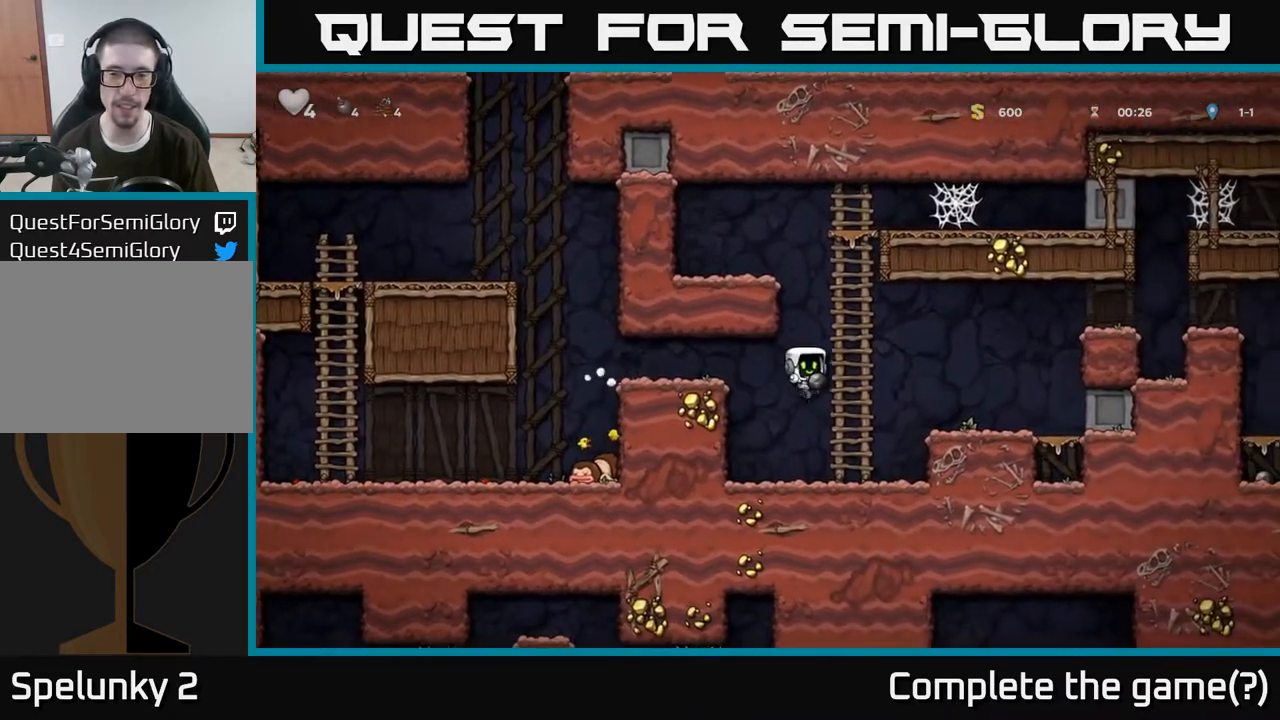
Gameplay with a controller (Xbox layout); each line is a JSON object with the inputs held at the frame after it. "events" lists button and stick changes between this image and that frame as [ms after this image, input, new state], when the widget could be followed in between.
{"buttons": [], "left_stick": "right", "right_stick": "center", "events": [[17, "A", "up"], [83, "left_stick", "up"], [233, "A", "down"], [267, "left_stick", "right"], [400, "A", "up"]]}
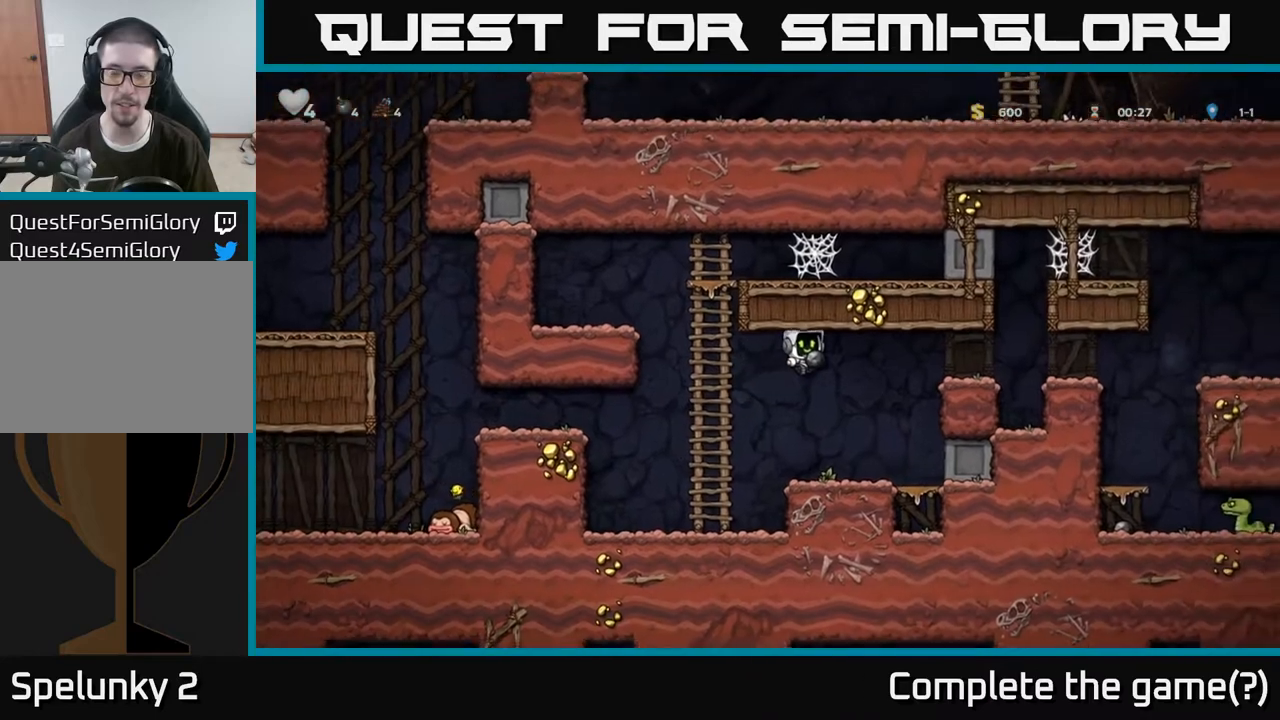
{"buttons": ["A"], "left_stick": "right", "right_stick": "center", "events": [[50, "left_stick", "center"], [317, "left_stick", "right"], [400, "A", "down"]]}
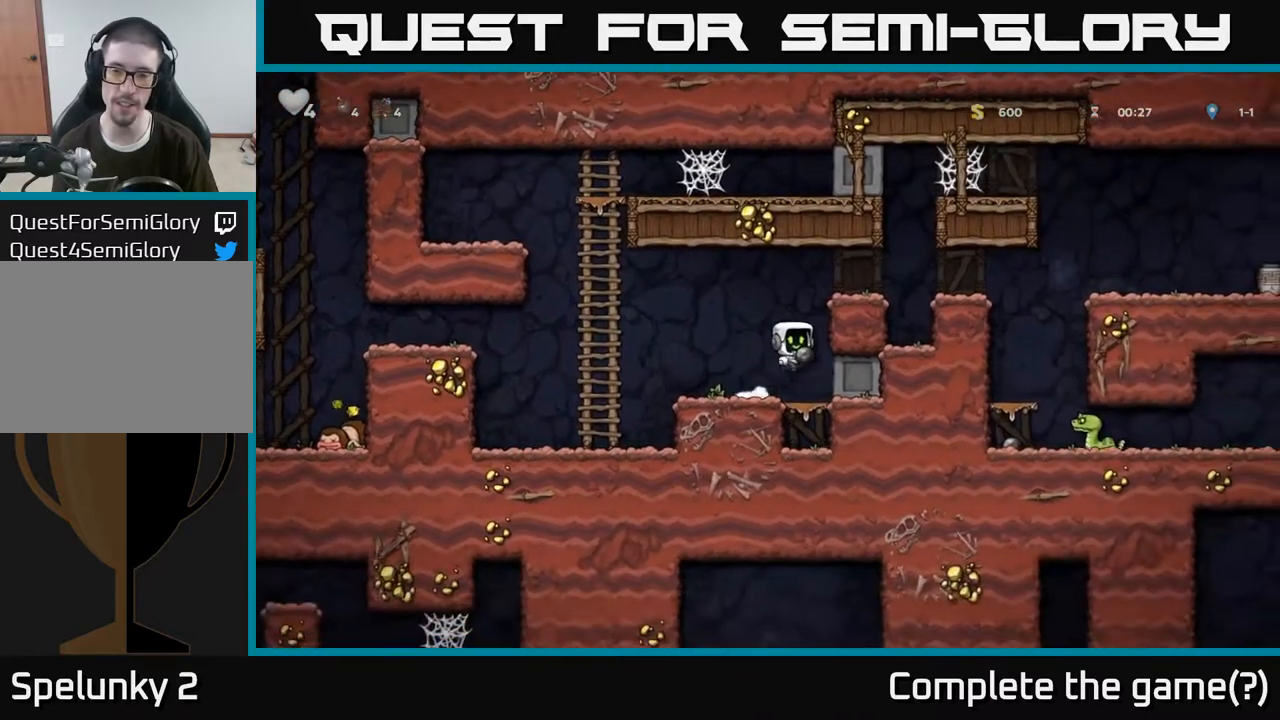
{"buttons": [], "left_stick": "right", "right_stick": "center", "events": [[133, "A", "up"], [233, "A", "down"], [350, "A", "up"]]}
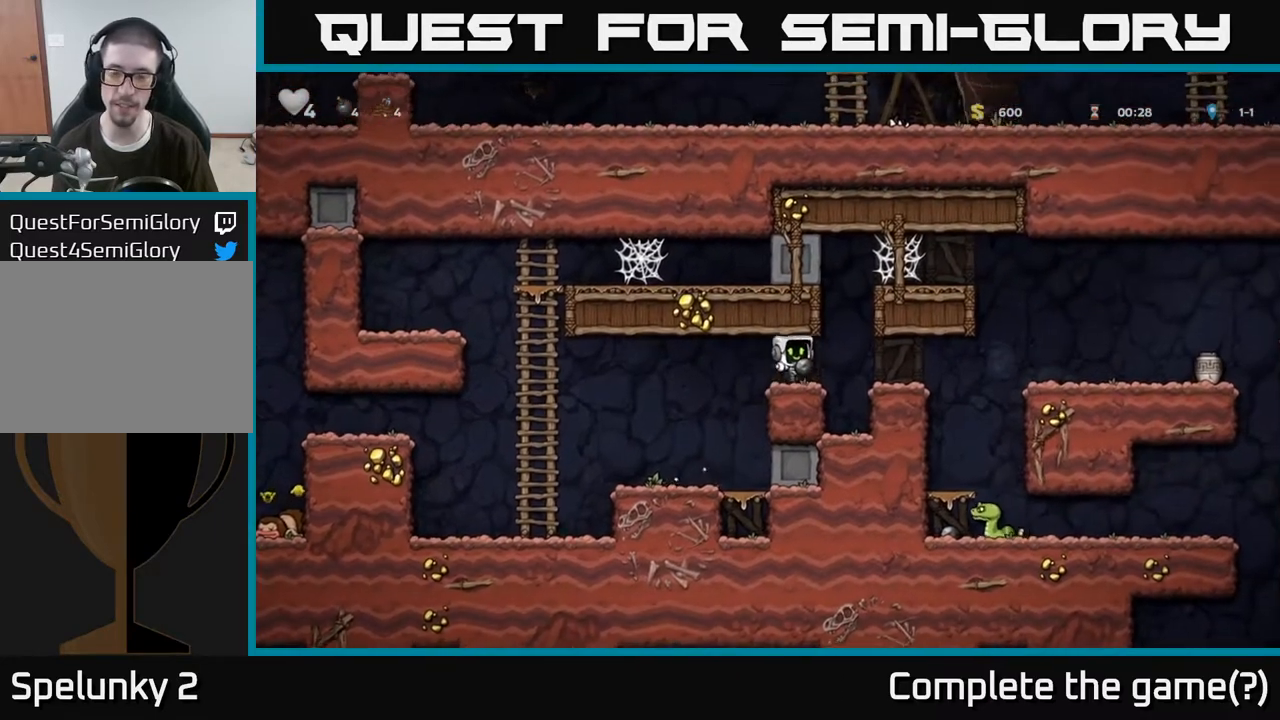
{"buttons": [], "left_stick": "right", "right_stick": "center", "events": [[333, "A", "down"], [500, "A", "up"]]}
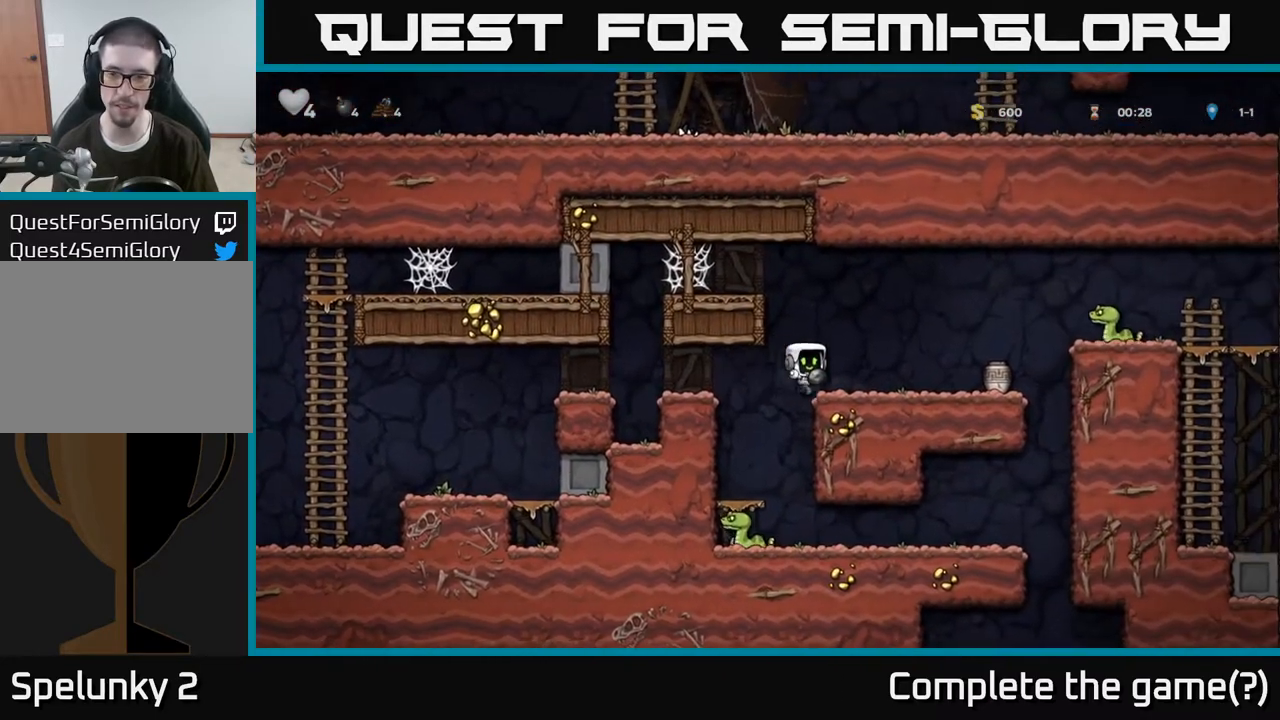
{"buttons": [], "left_stick": "center", "right_stick": "center", "events": [[83, "left_stick", "center"], [217, "X", "down"], [317, "X", "up"]]}
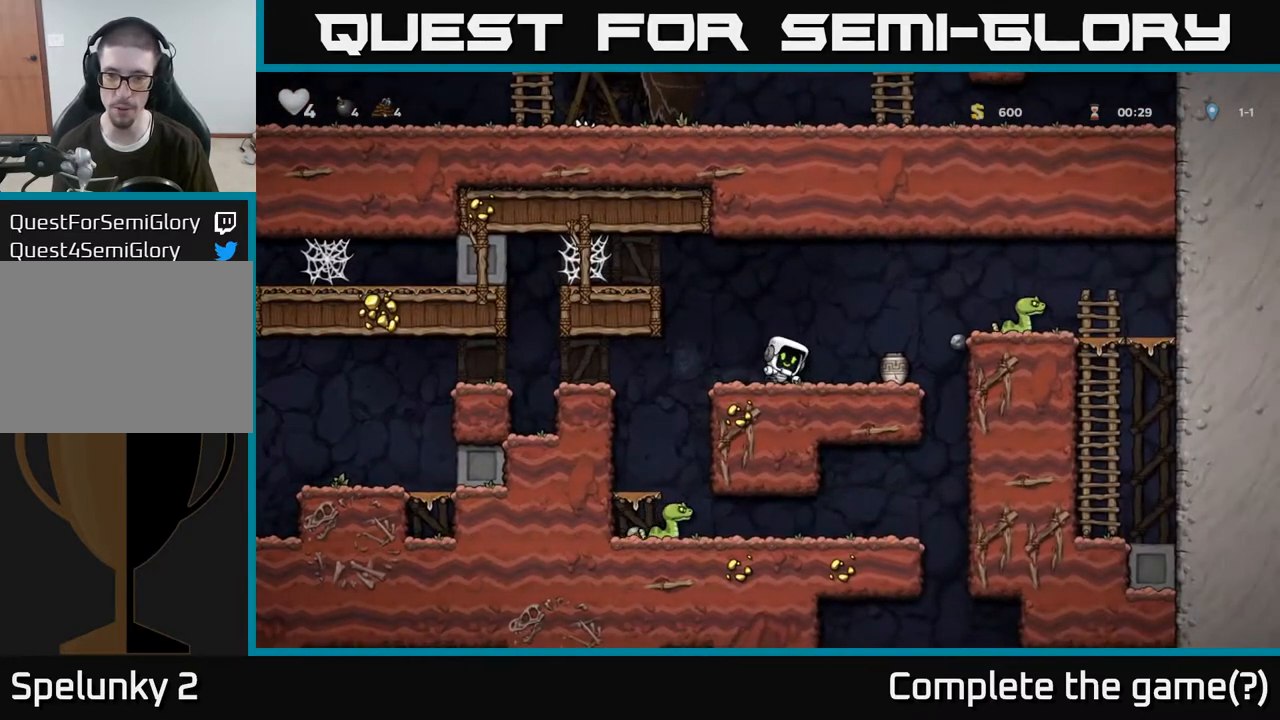
{"buttons": [], "left_stick": "right", "right_stick": "center", "events": [[433, "left_stick", "right"]]}
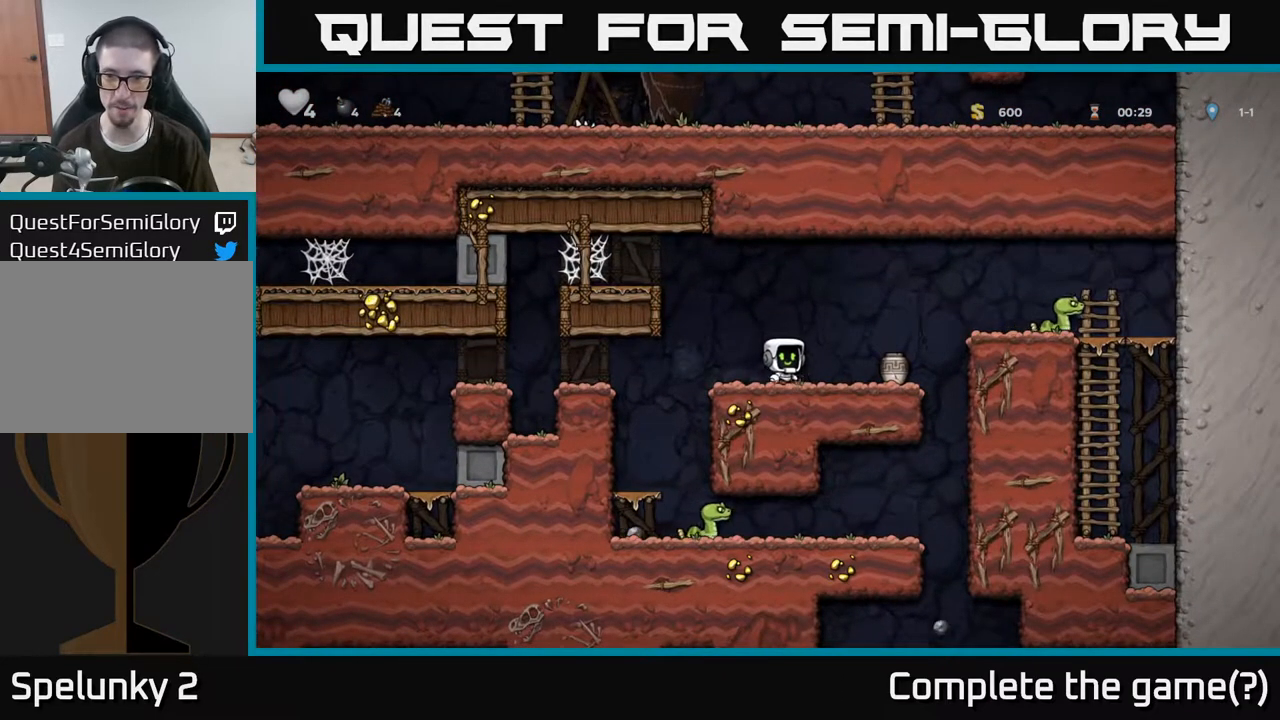
{"buttons": ["A"], "left_stick": "center", "right_stick": "center", "events": [[200, "left_stick", "down"], [267, "X", "down"], [350, "X", "up"], [400, "left_stick", "center"], [467, "A", "down"]]}
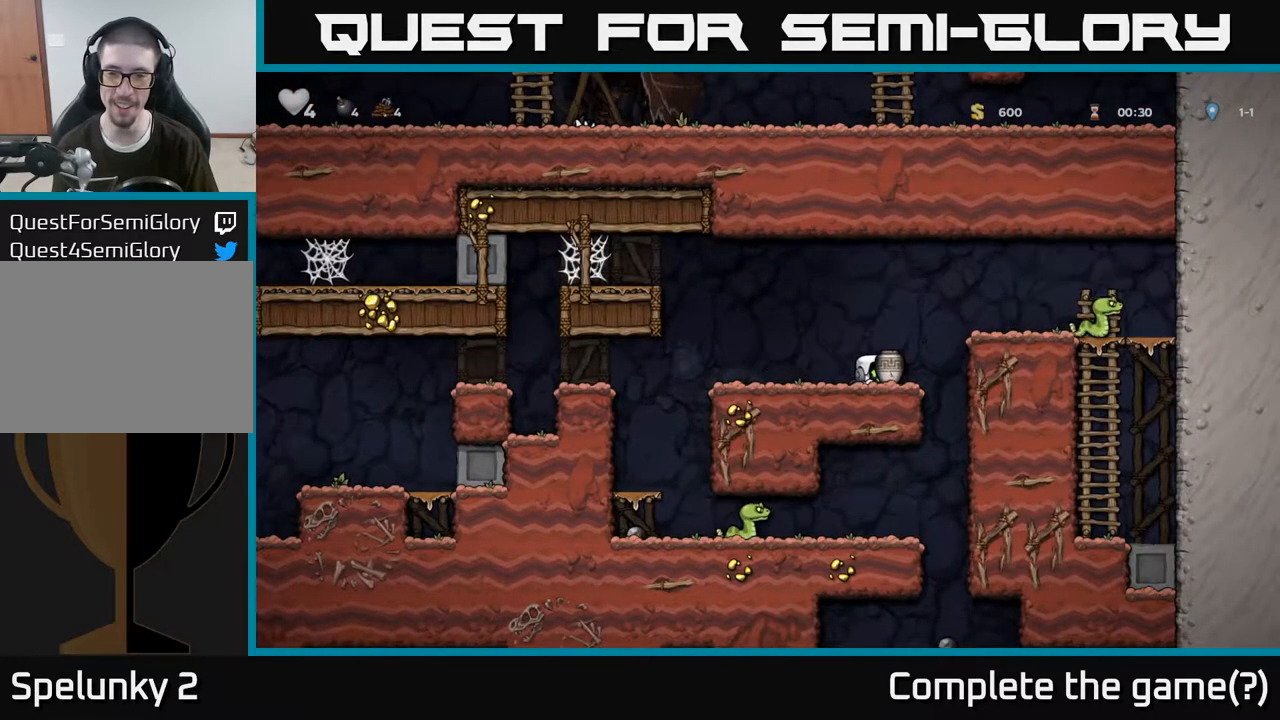
{"buttons": [], "left_stick": "center", "right_stick": "center", "events": [[67, "A", "up"], [133, "X", "down"], [233, "X", "up"]]}
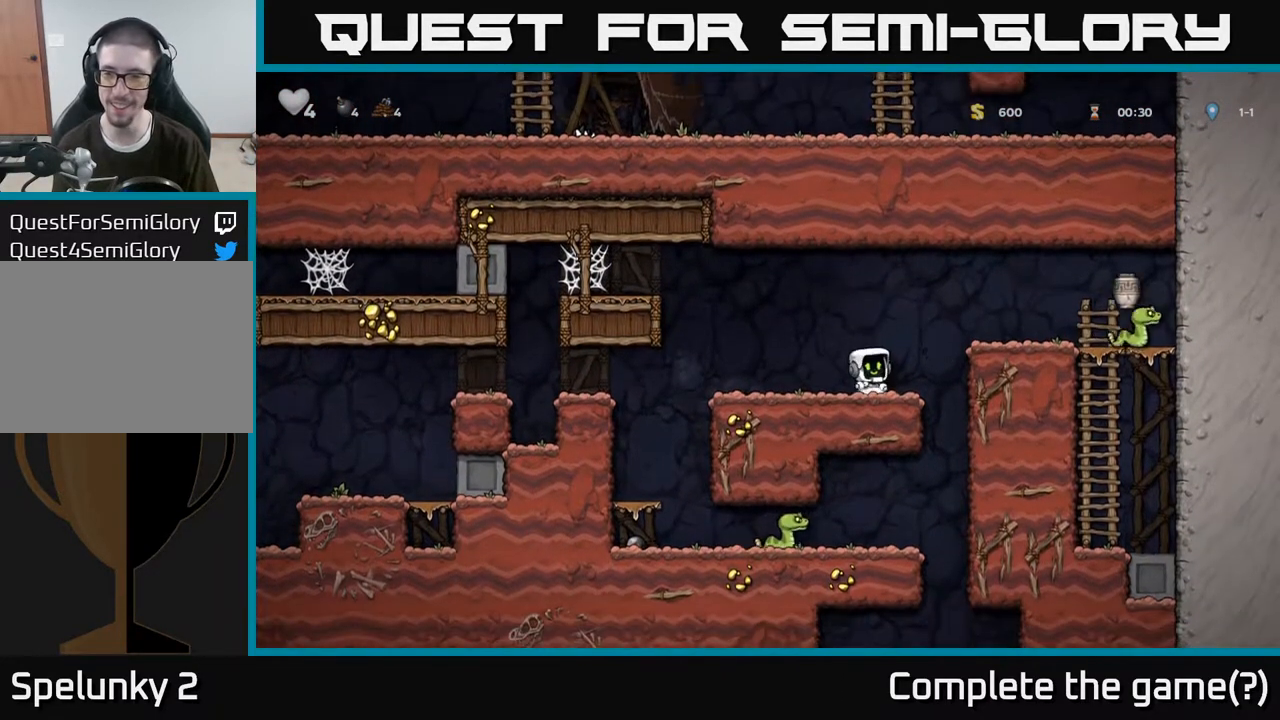
{"buttons": [], "left_stick": "right", "right_stick": "center", "events": [[50, "left_stick", "right"], [100, "A", "down"], [283, "A", "up"]]}
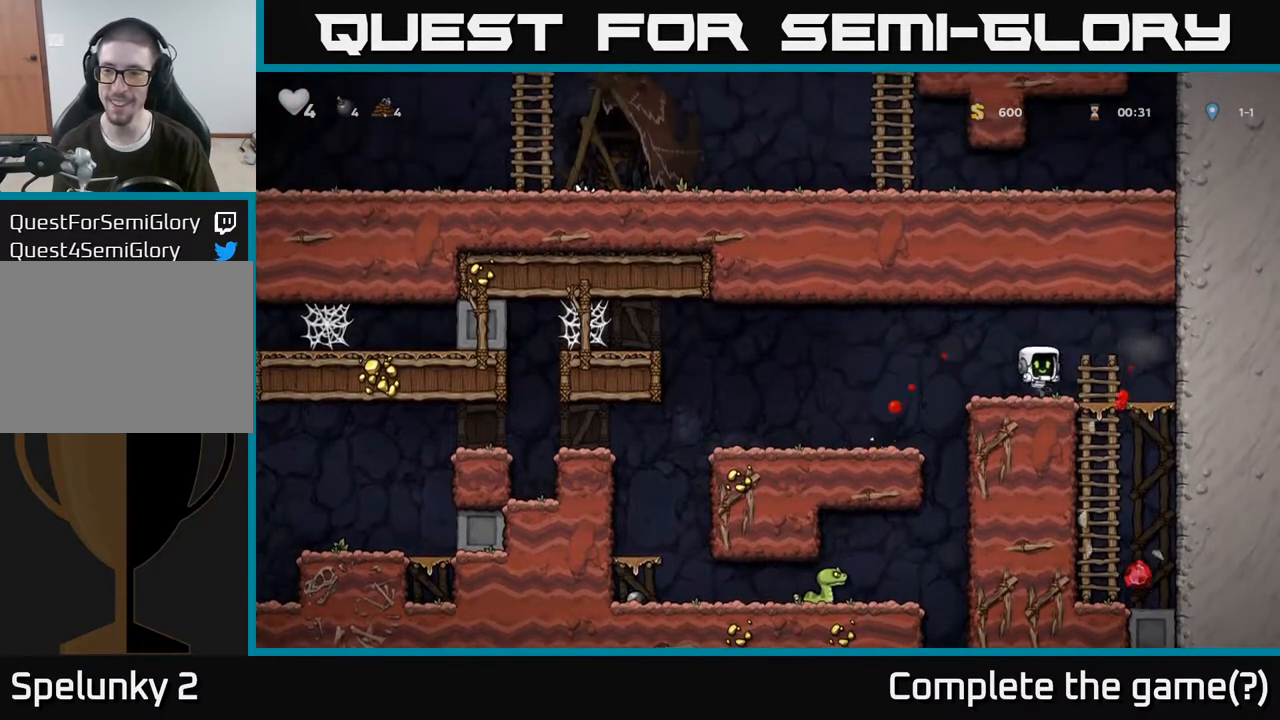
{"buttons": ["A"], "left_stick": "down", "right_stick": "center", "events": [[233, "left_stick", "center"], [283, "left_stick", "down"], [367, "A", "down"]]}
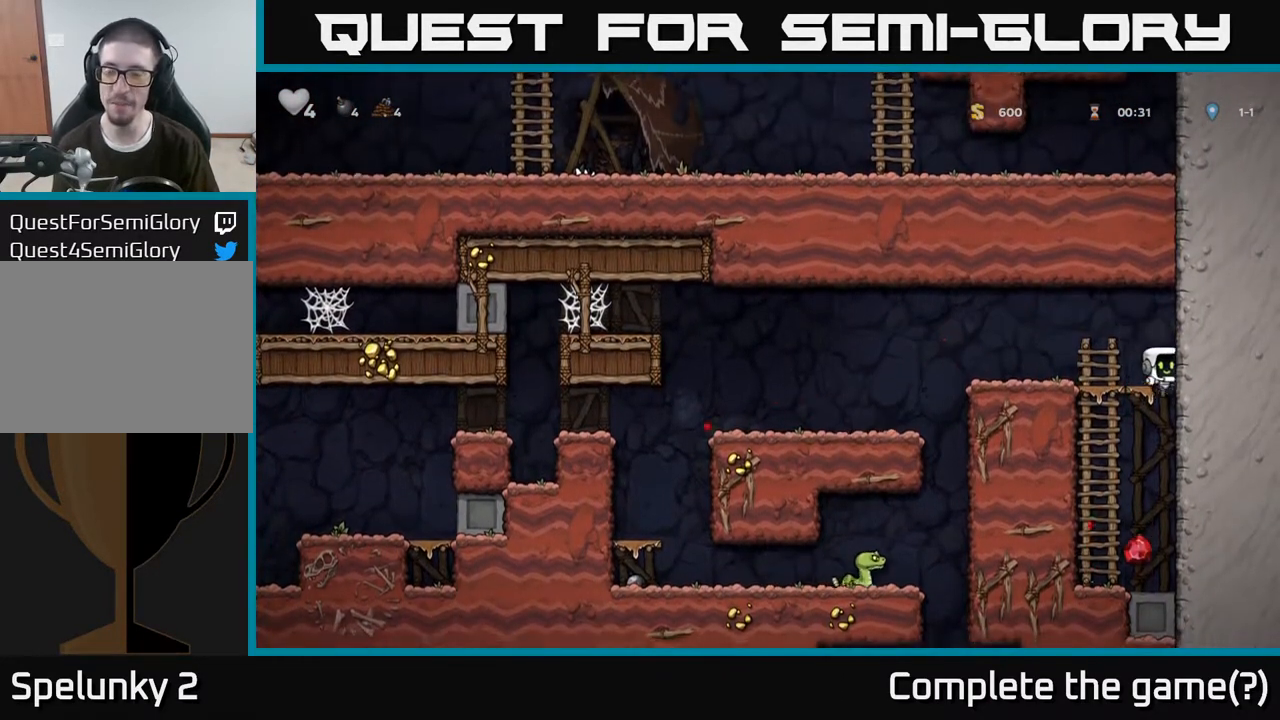
{"buttons": ["A"], "left_stick": "up-left", "right_stick": "center", "events": [[17, "A", "up"], [83, "left_stick", "center"], [317, "left_stick", "left"], [433, "A", "down"], [450, "left_stick", "up-left"]]}
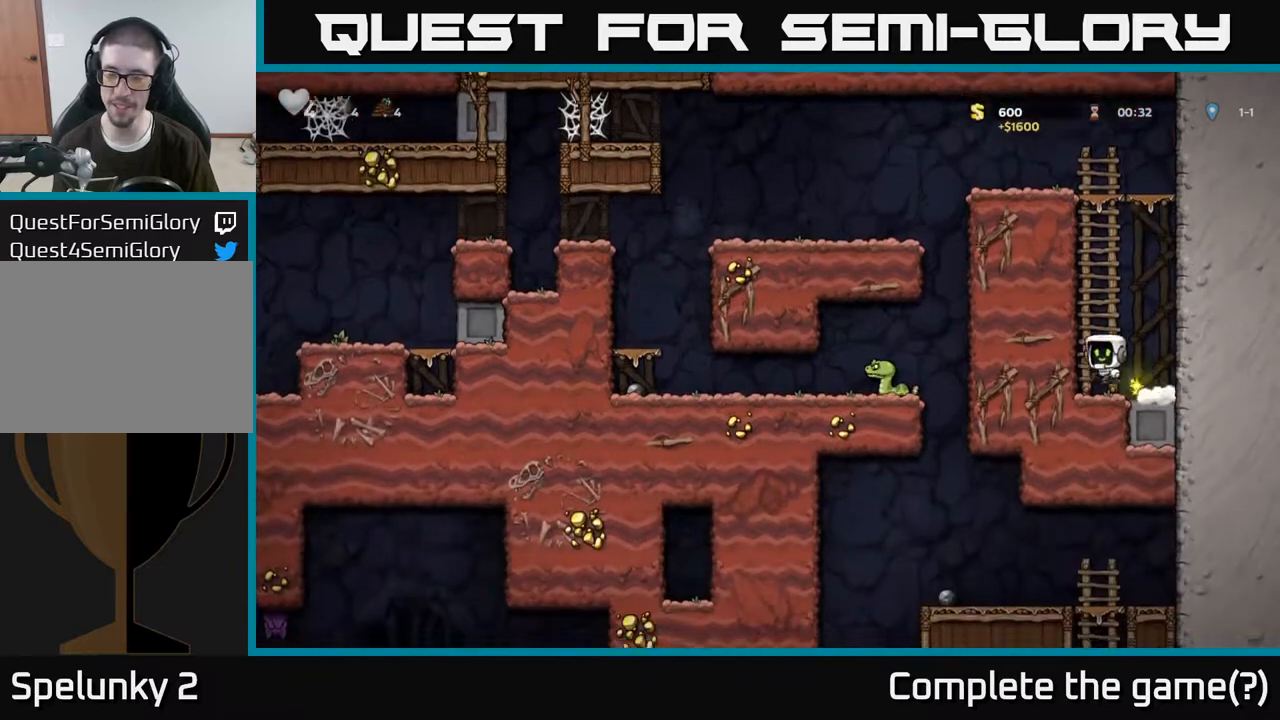
{"buttons": [], "left_stick": "up", "right_stick": "center", "events": [[83, "left_stick", "up"], [133, "A", "up"]]}
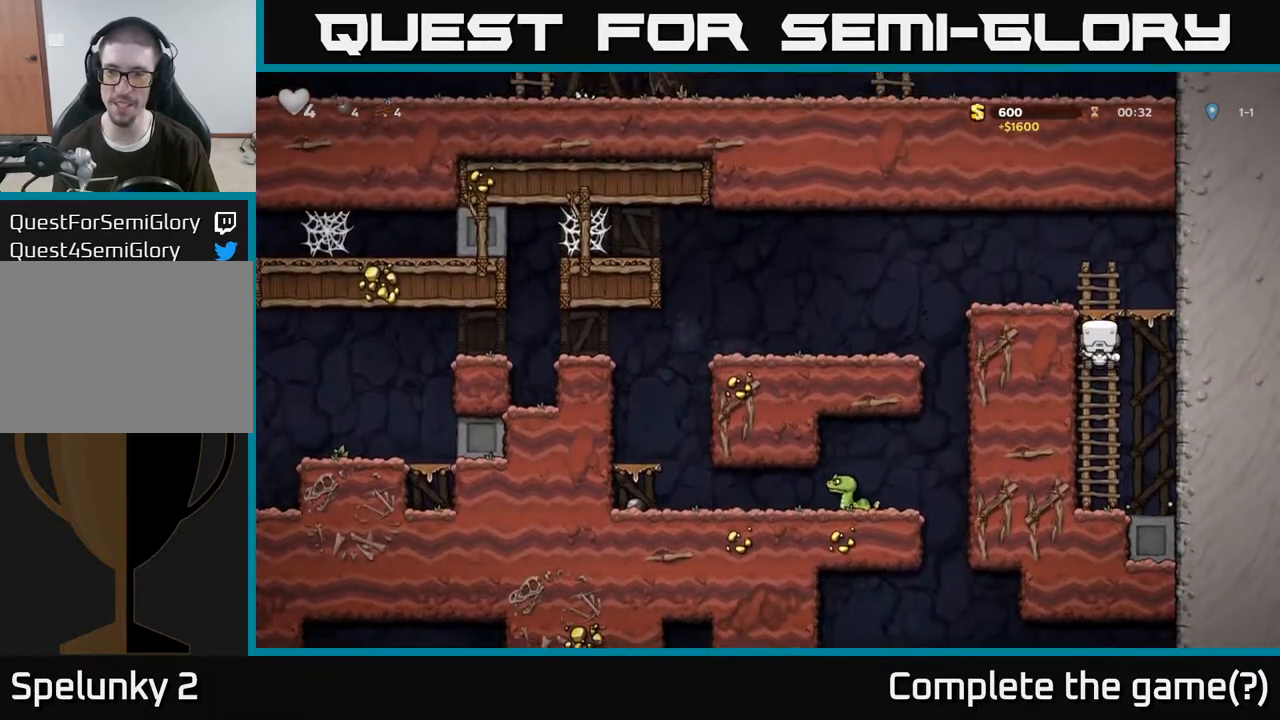
{"buttons": [], "left_stick": "left", "right_stick": "center", "events": [[50, "A", "down"], [200, "left_stick", "up-left"], [233, "A", "up"], [317, "left_stick", "center"], [483, "left_stick", "left"]]}
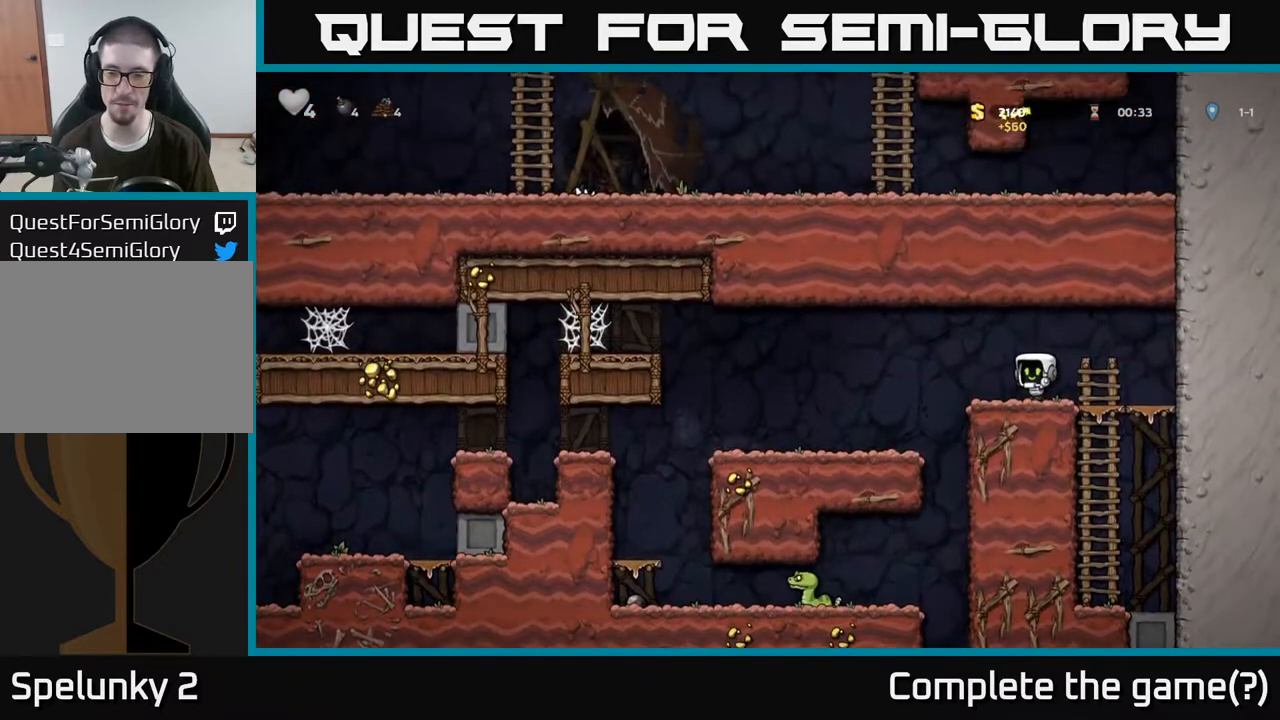
{"buttons": [], "left_stick": "left", "right_stick": "center", "events": [[133, "A", "down"], [233, "A", "up"]]}
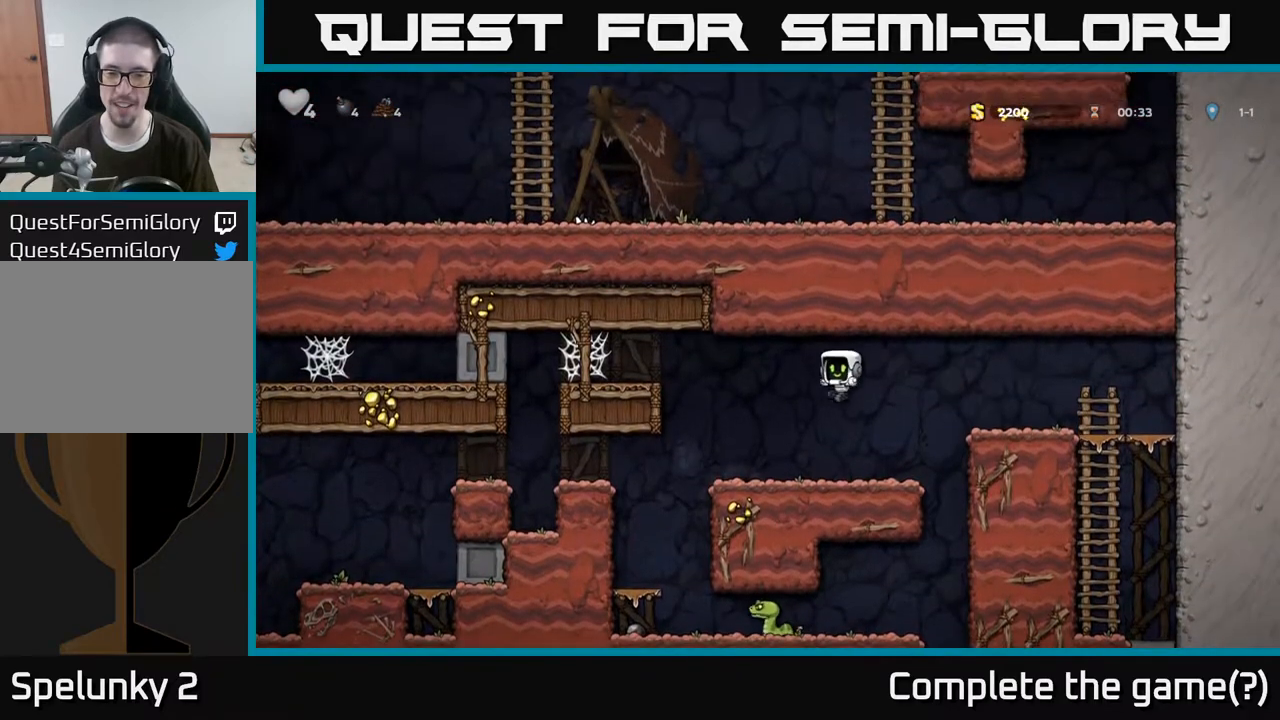
{"buttons": [], "left_stick": "center", "right_stick": "center", "events": [[383, "left_stick", "center"]]}
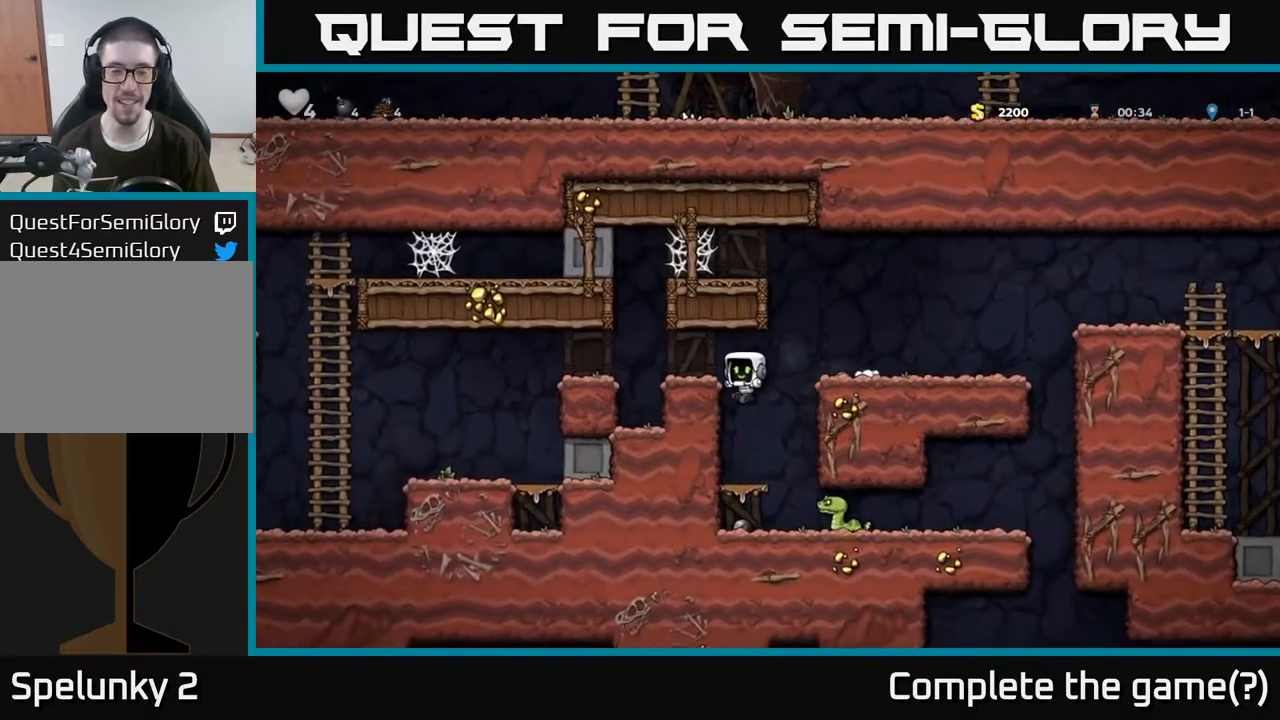
{"buttons": ["A"], "left_stick": "center", "right_stick": "center", "events": [[417, "A", "down"]]}
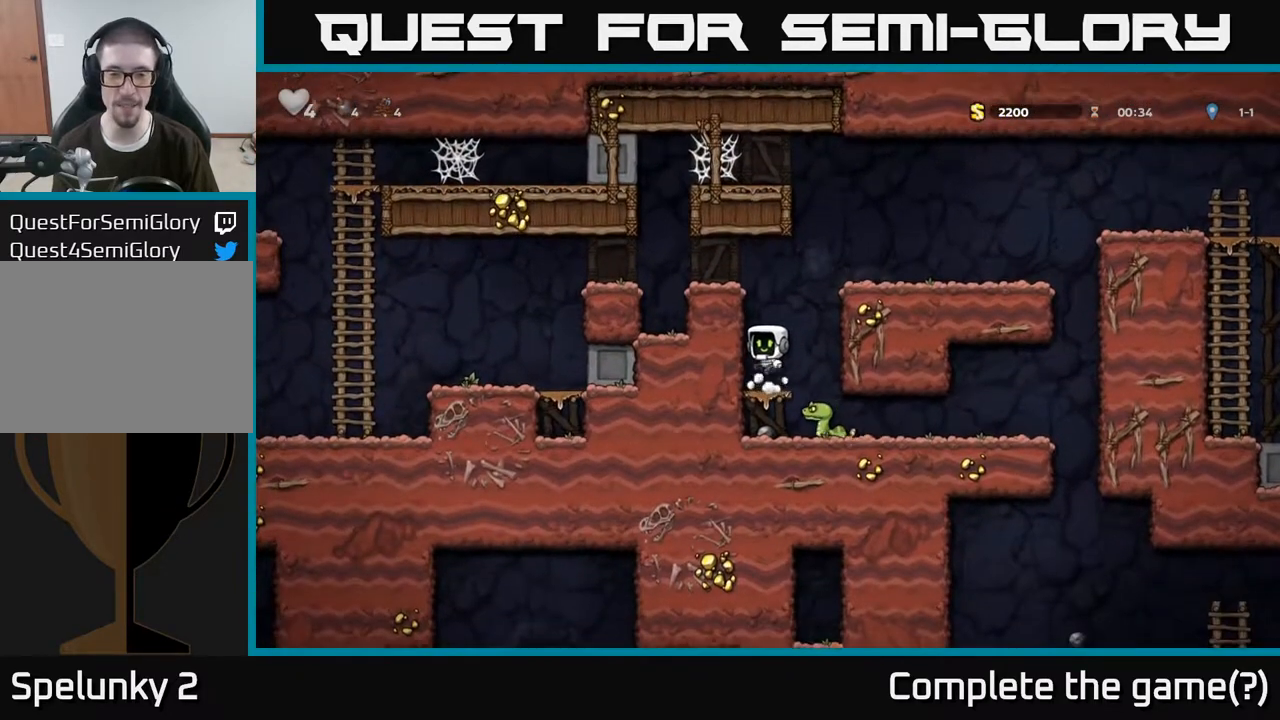
{"buttons": [], "left_stick": "center", "right_stick": "center", "events": [[17, "A", "up"], [133, "left_stick", "right"], [233, "left_stick", "center"]]}
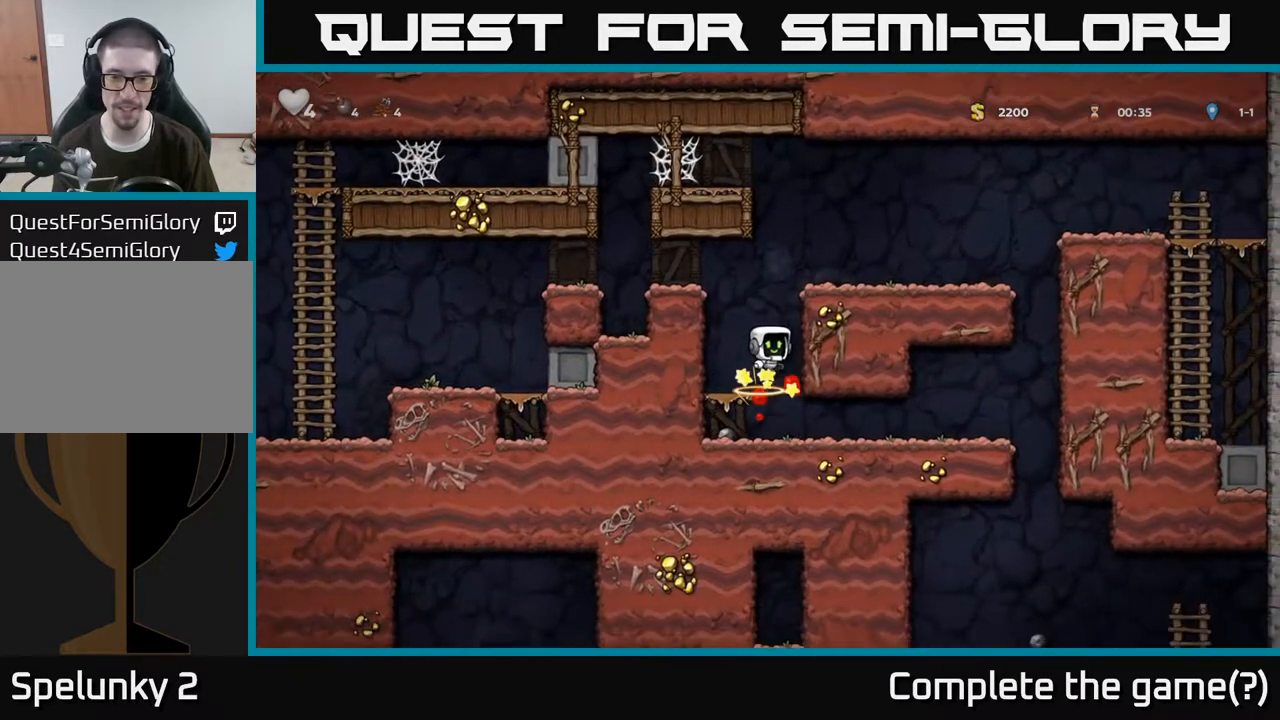
{"buttons": [], "left_stick": "down", "right_stick": "center", "events": [[383, "left_stick", "down"]]}
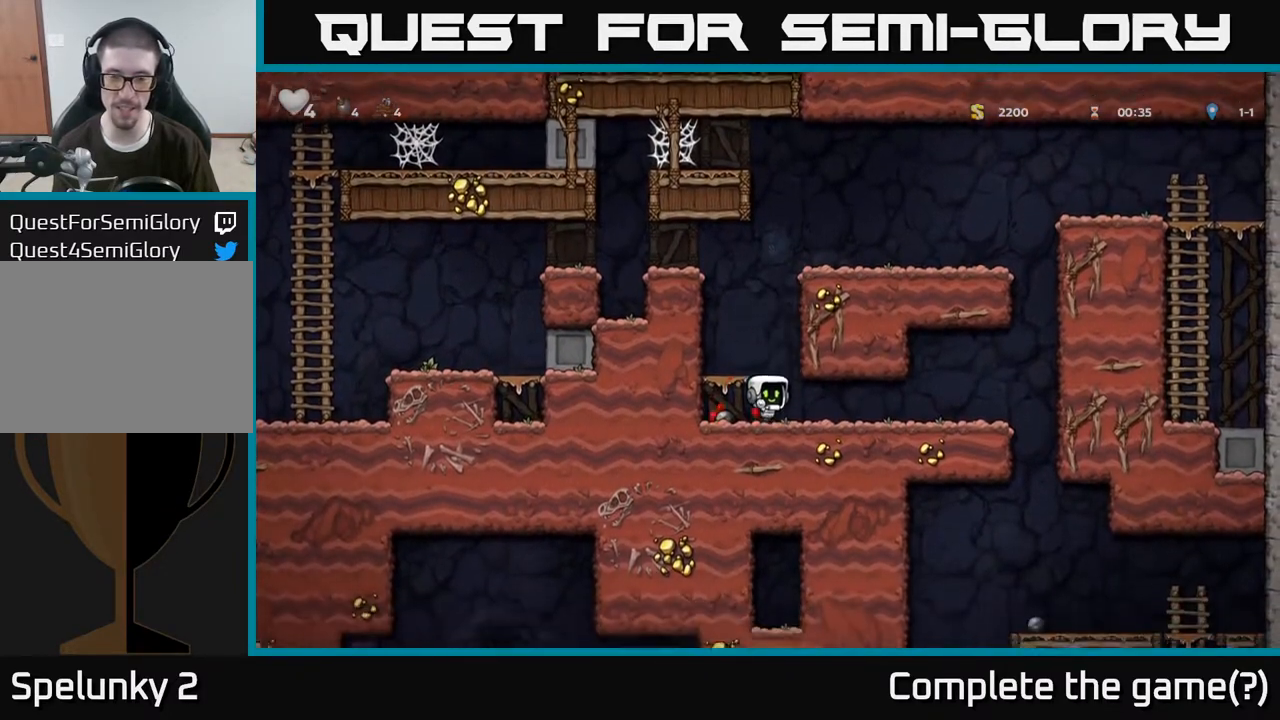
{"buttons": [], "left_stick": "right", "right_stick": "center", "events": [[83, "left_stick", "left"], [267, "left_stick", "down"], [317, "X", "down"], [400, "X", "up"], [417, "left_stick", "right"]]}
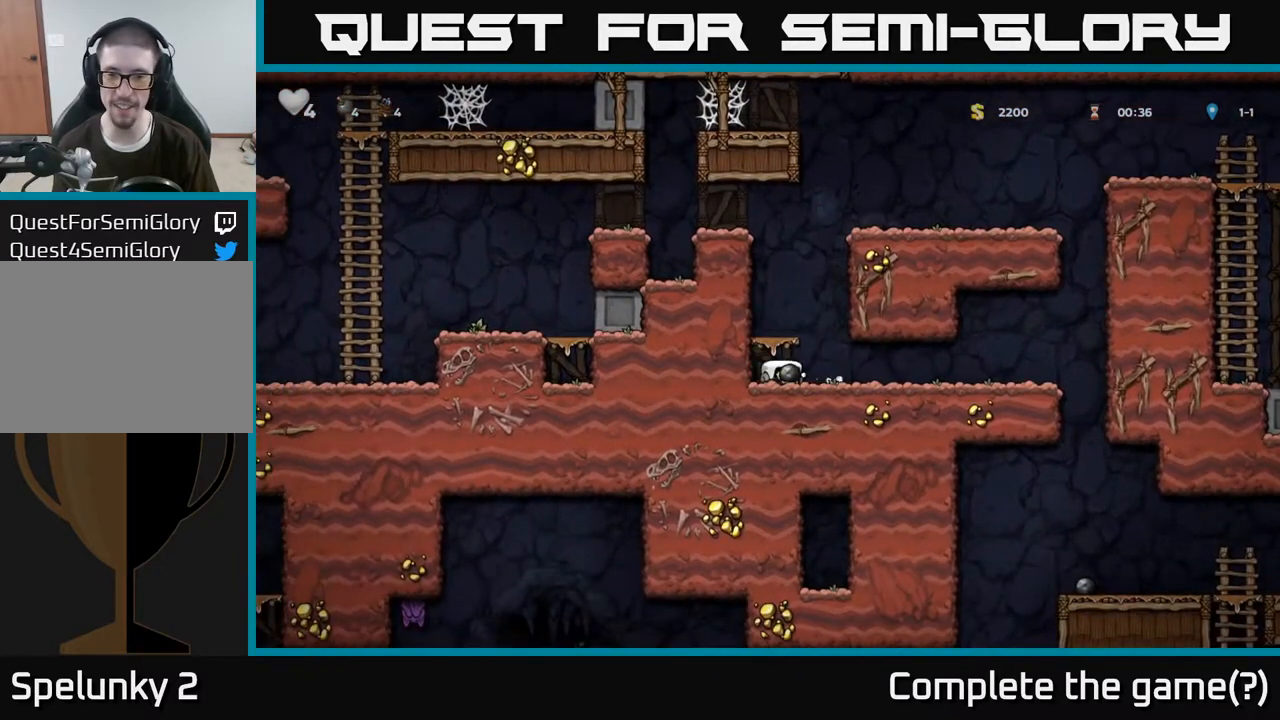
{"buttons": [], "left_stick": "right", "right_stick": "center", "events": []}
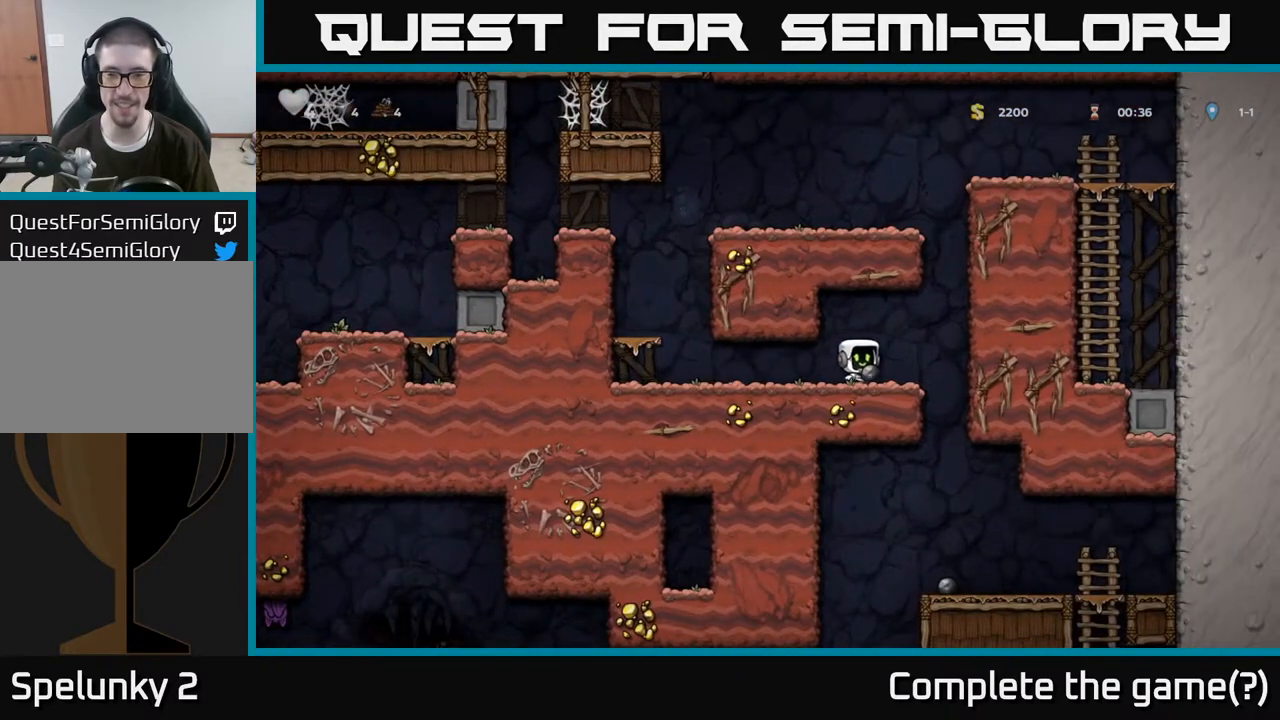
{"buttons": ["A"], "left_stick": "down", "right_stick": "center", "events": [[233, "left_stick", "left"], [450, "left_stick", "down"], [467, "A", "down"]]}
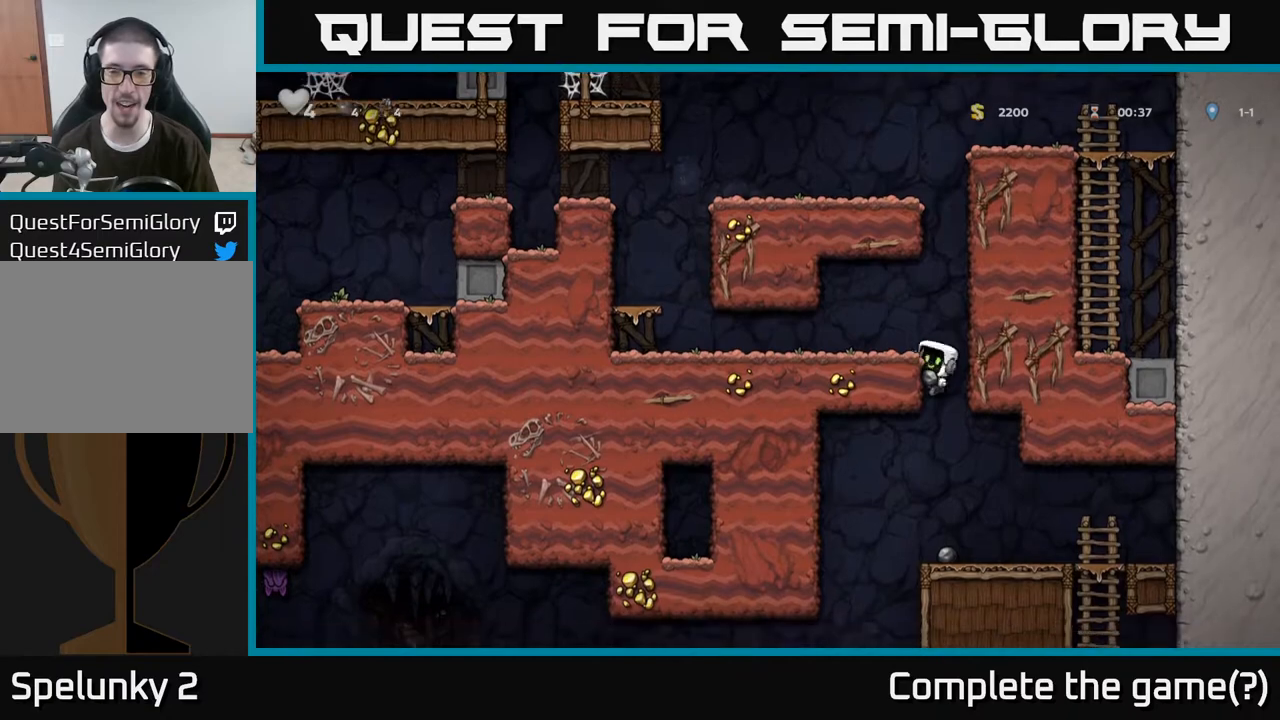
{"buttons": [], "left_stick": "center", "right_stick": "center", "events": [[67, "A", "up"], [167, "left_stick", "center"], [333, "left_stick", "right"], [433, "left_stick", "center"]]}
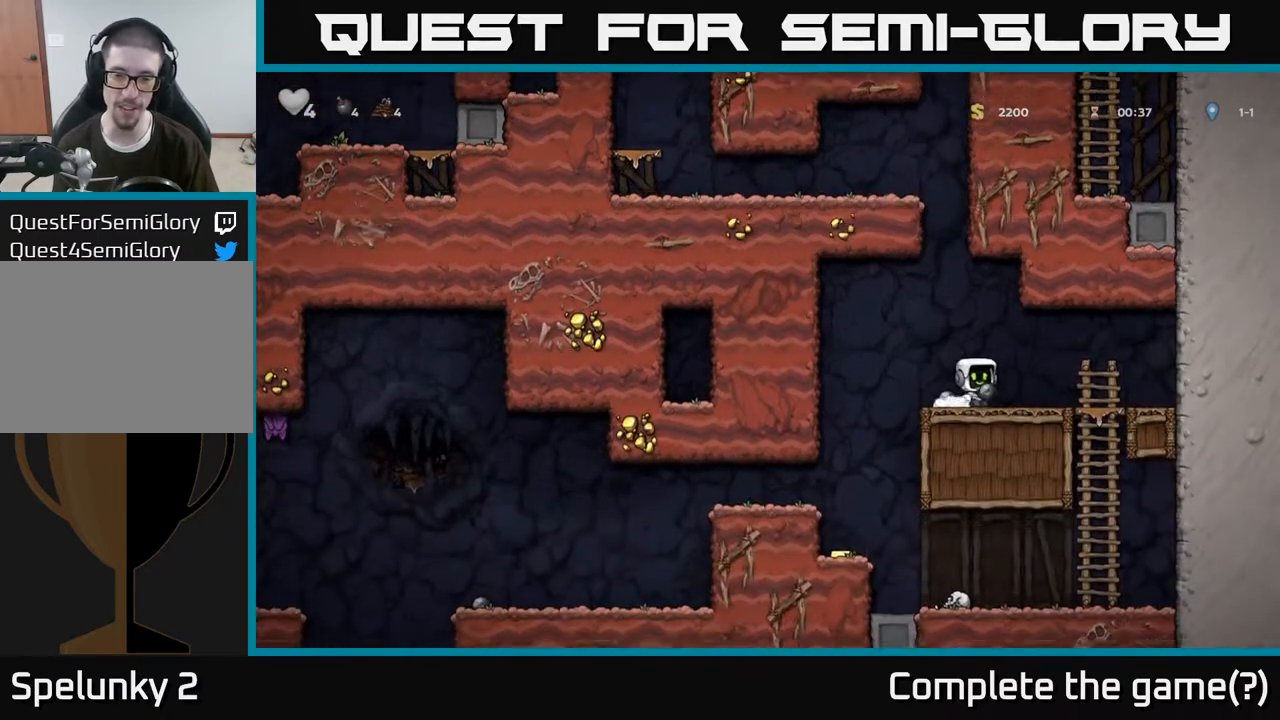
{"buttons": [], "left_stick": "center", "right_stick": "center", "events": [[183, "left_stick", "left"], [233, "A", "down"], [317, "A", "up"], [450, "left_stick", "center"]]}
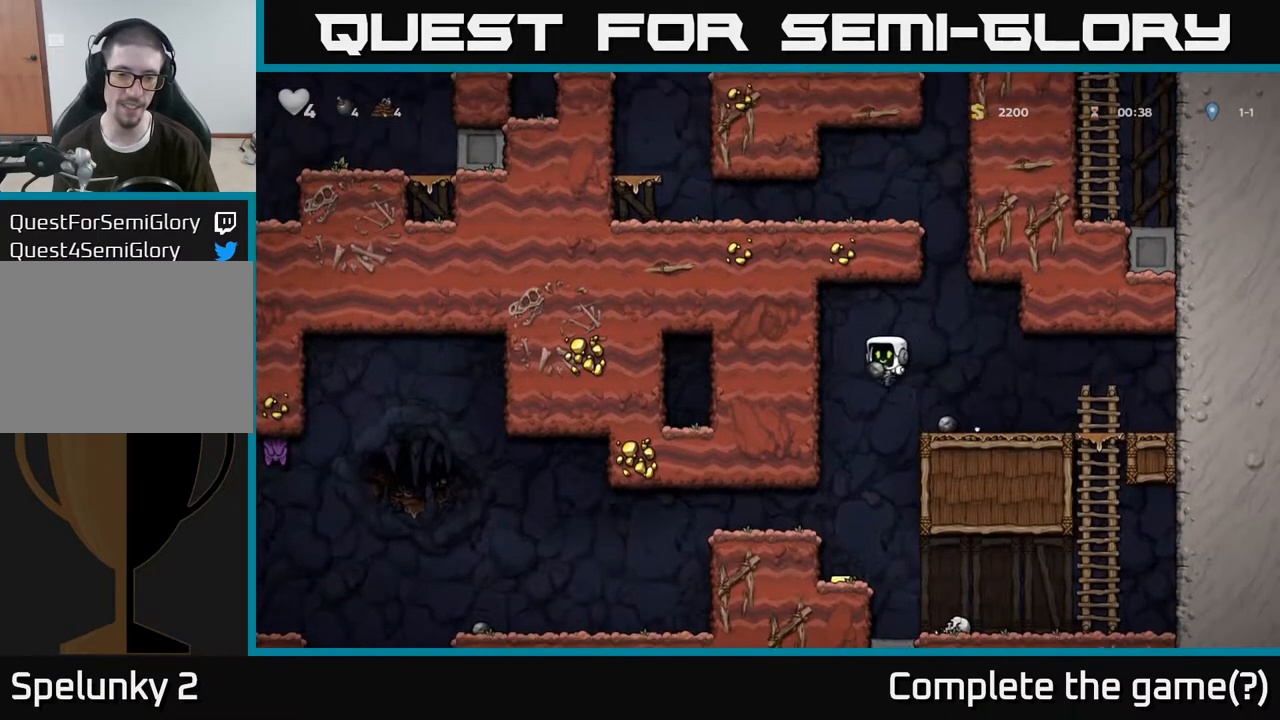
{"buttons": [], "left_stick": "center", "right_stick": "center", "events": [[250, "left_stick", "left"], [400, "left_stick", "center"]]}
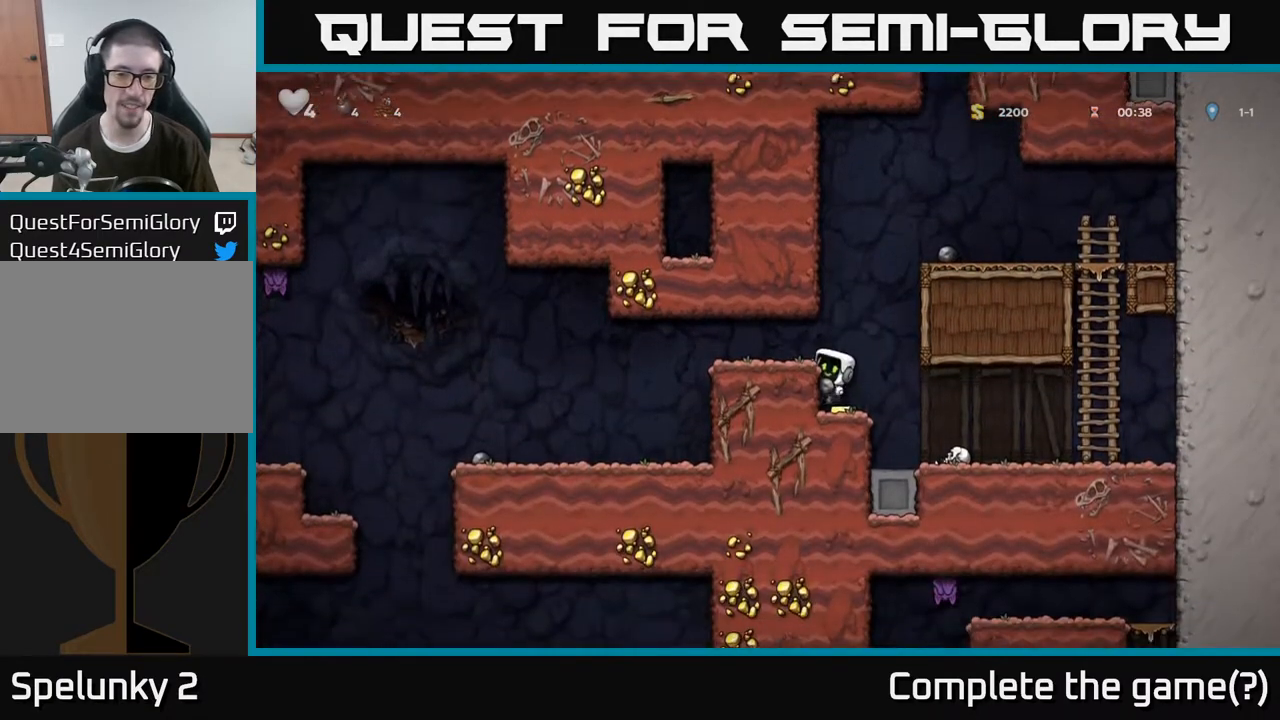
{"buttons": [], "left_stick": "center", "right_stick": "center", "events": [[67, "A", "down"], [217, "A", "up"], [233, "left_stick", "down-left"], [300, "left_stick", "down-right"], [433, "left_stick", "center"]]}
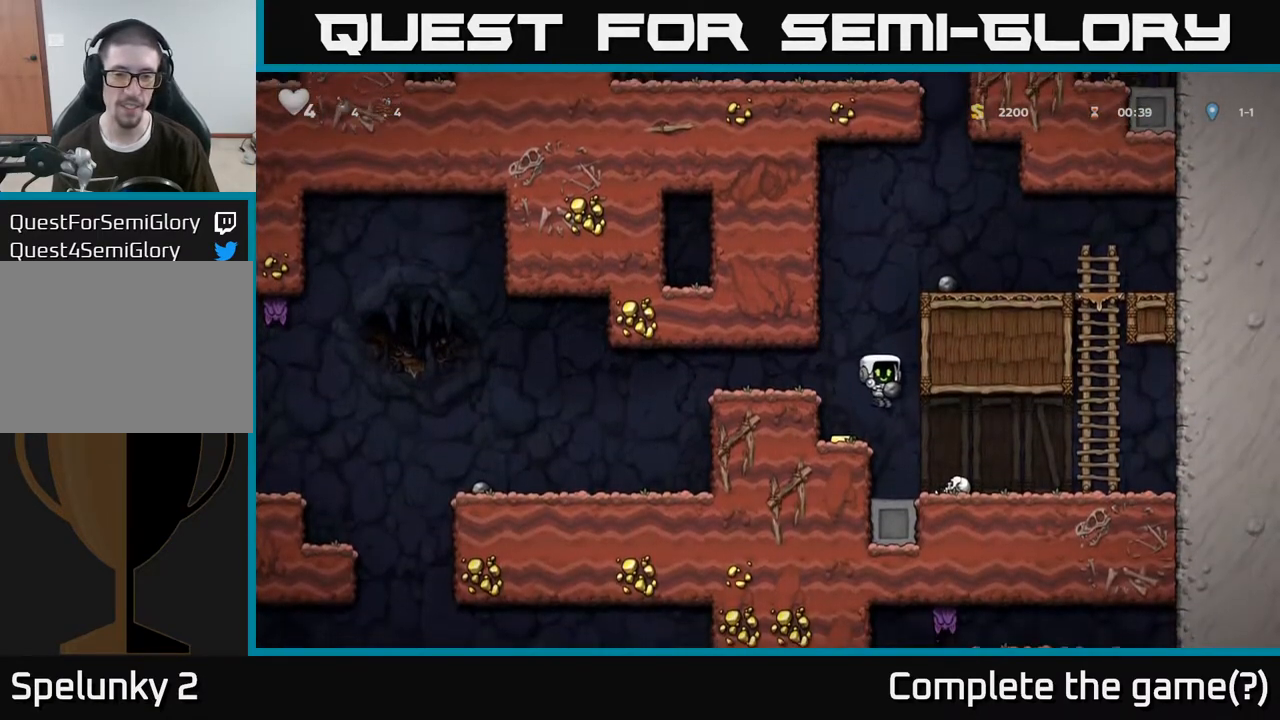
{"buttons": [], "left_stick": "left", "right_stick": "center", "events": [[133, "left_stick", "left"], [300, "left_stick", "center"], [317, "A", "down"], [450, "A", "up"], [450, "left_stick", "left"]]}
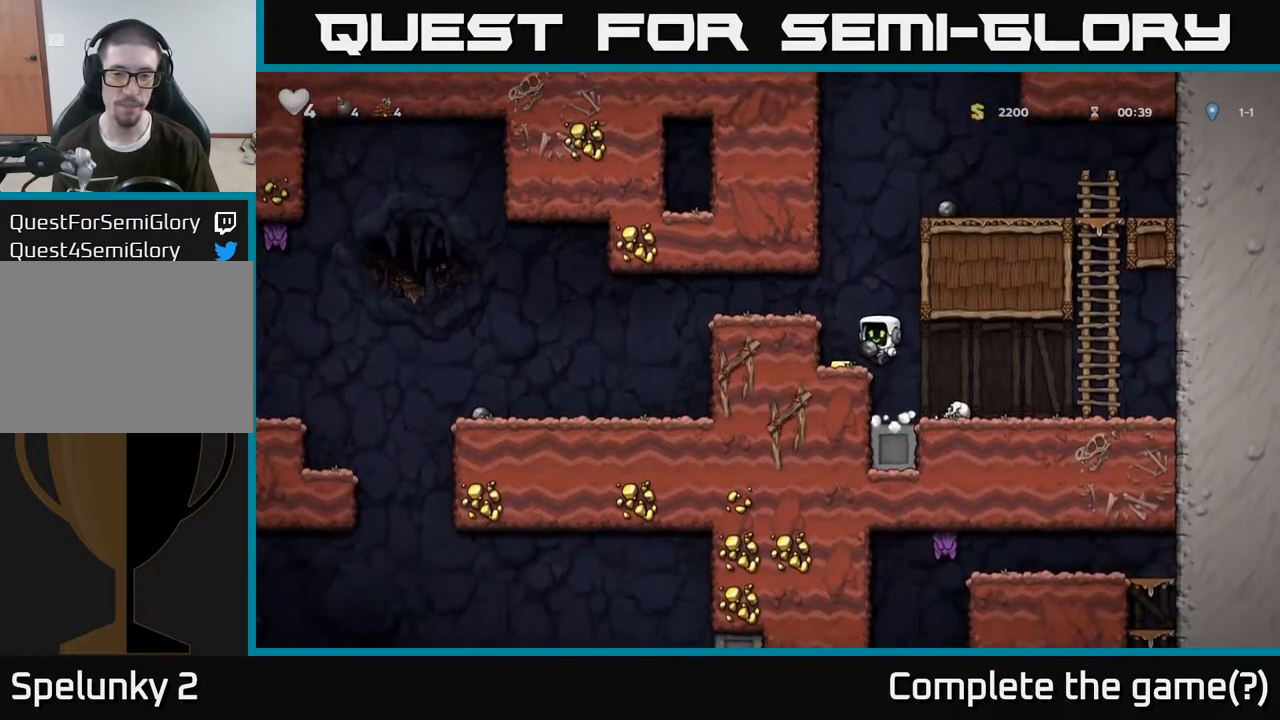
{"buttons": ["A"], "left_stick": "left", "right_stick": "center", "events": [[83, "left_stick", "center"], [367, "A", "down"], [450, "left_stick", "left"]]}
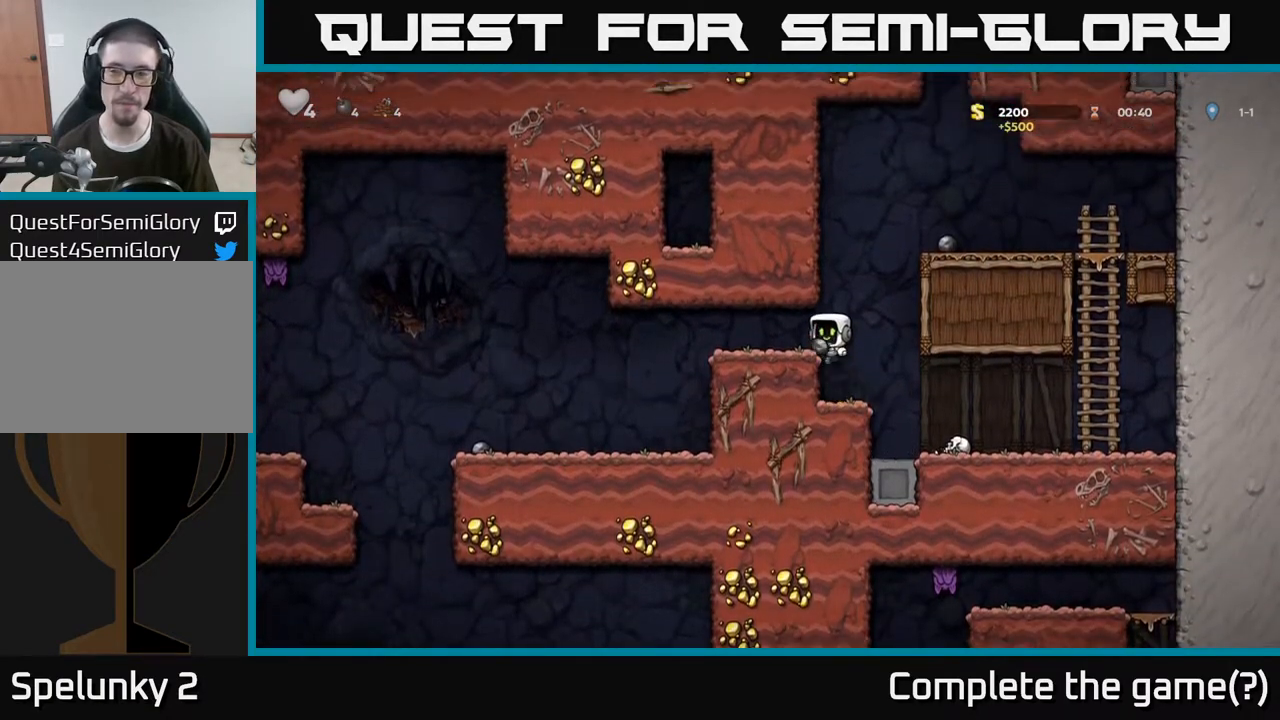
{"buttons": [], "left_stick": "left", "right_stick": "center", "events": [[33, "A", "up"], [233, "left_stick", "center"], [350, "left_stick", "left"]]}